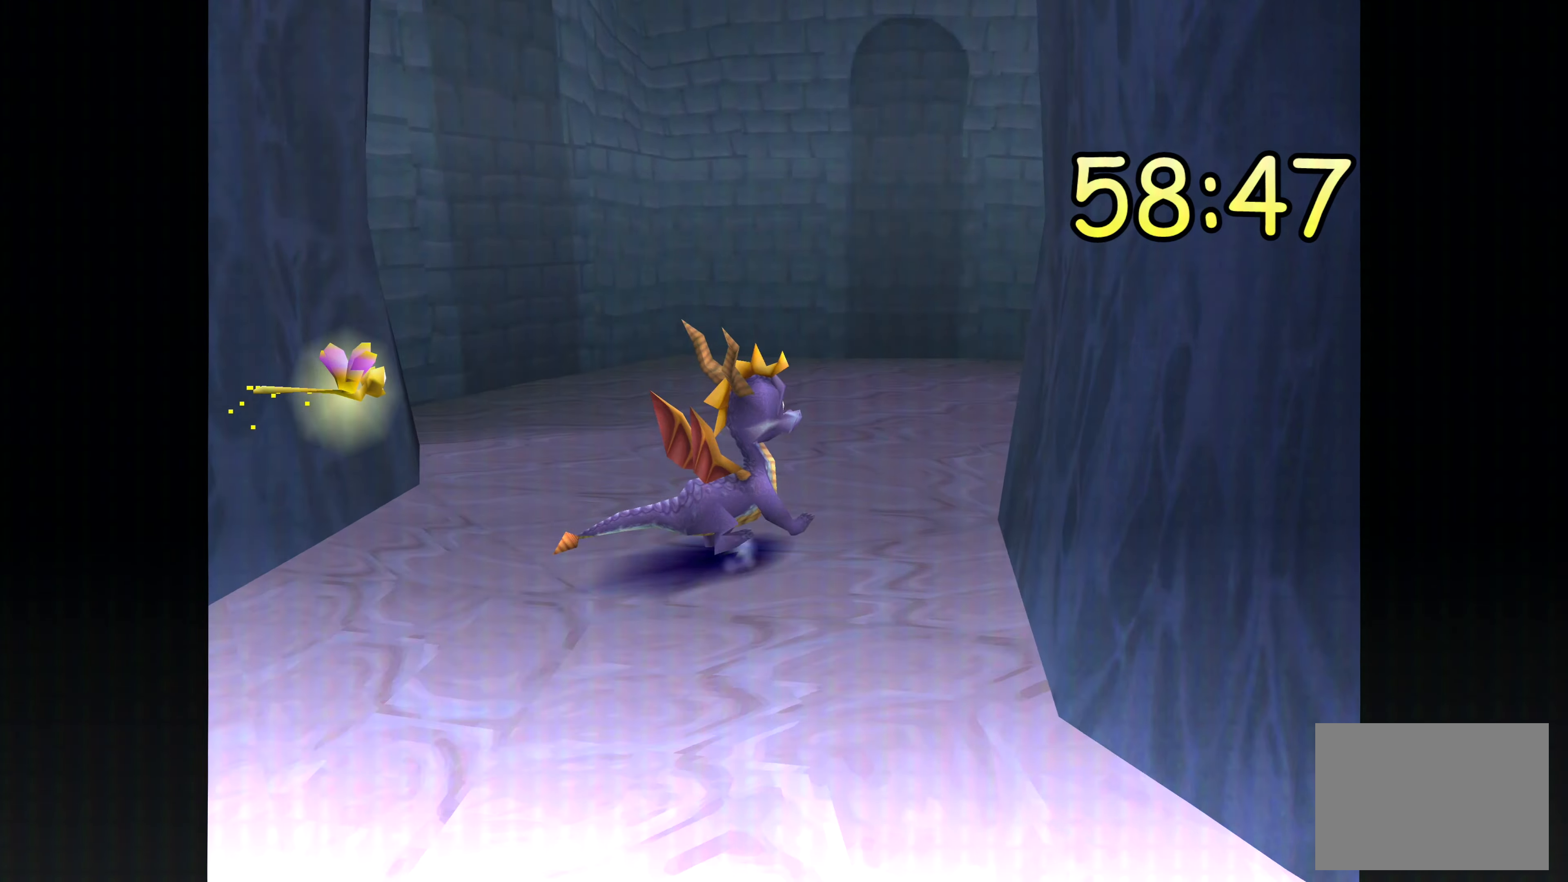
Gameplay with a controller (PlayStation layout); each line is a JSON object with the inputs held at the frame after it. "events" lists button and stick changes between this image and that frame as [ms after this image, input, new state], when the widget could be followed in between. Not read: DPAD_DOWN DPAD_LEFT DPAD_RIGHT DPAD_UP L1 L2 L3 R1 R2 R3.
{"buttons": [], "left_stick": "up", "right_stick": "center", "events": [[333, "left_stick", "up"]]}
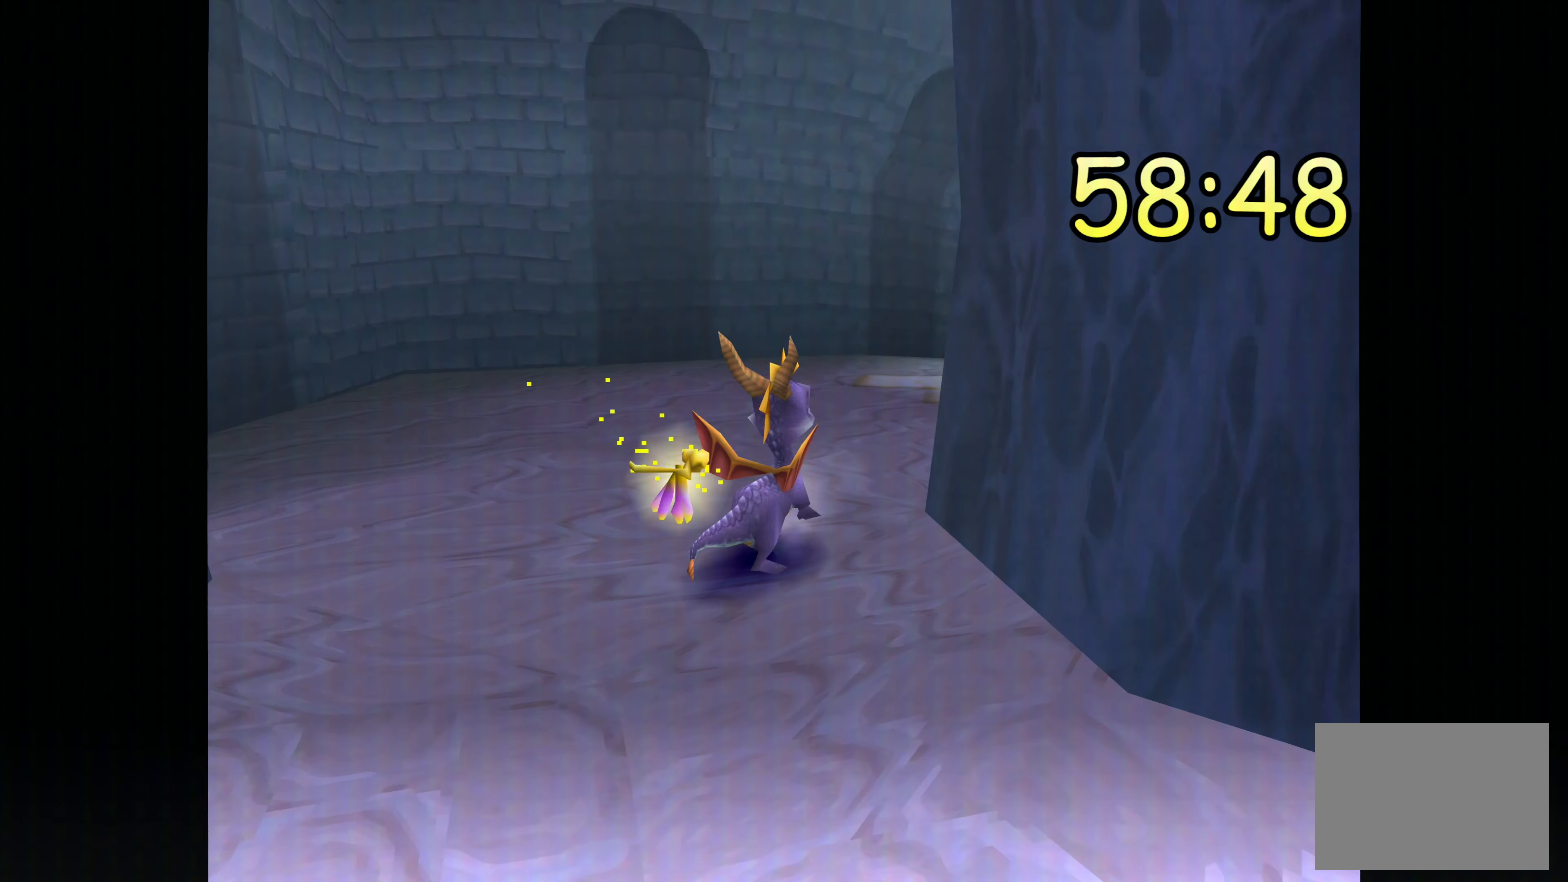
{"buttons": [], "left_stick": "up-right", "right_stick": "center", "events": [[433, "left_stick", "up-right"]]}
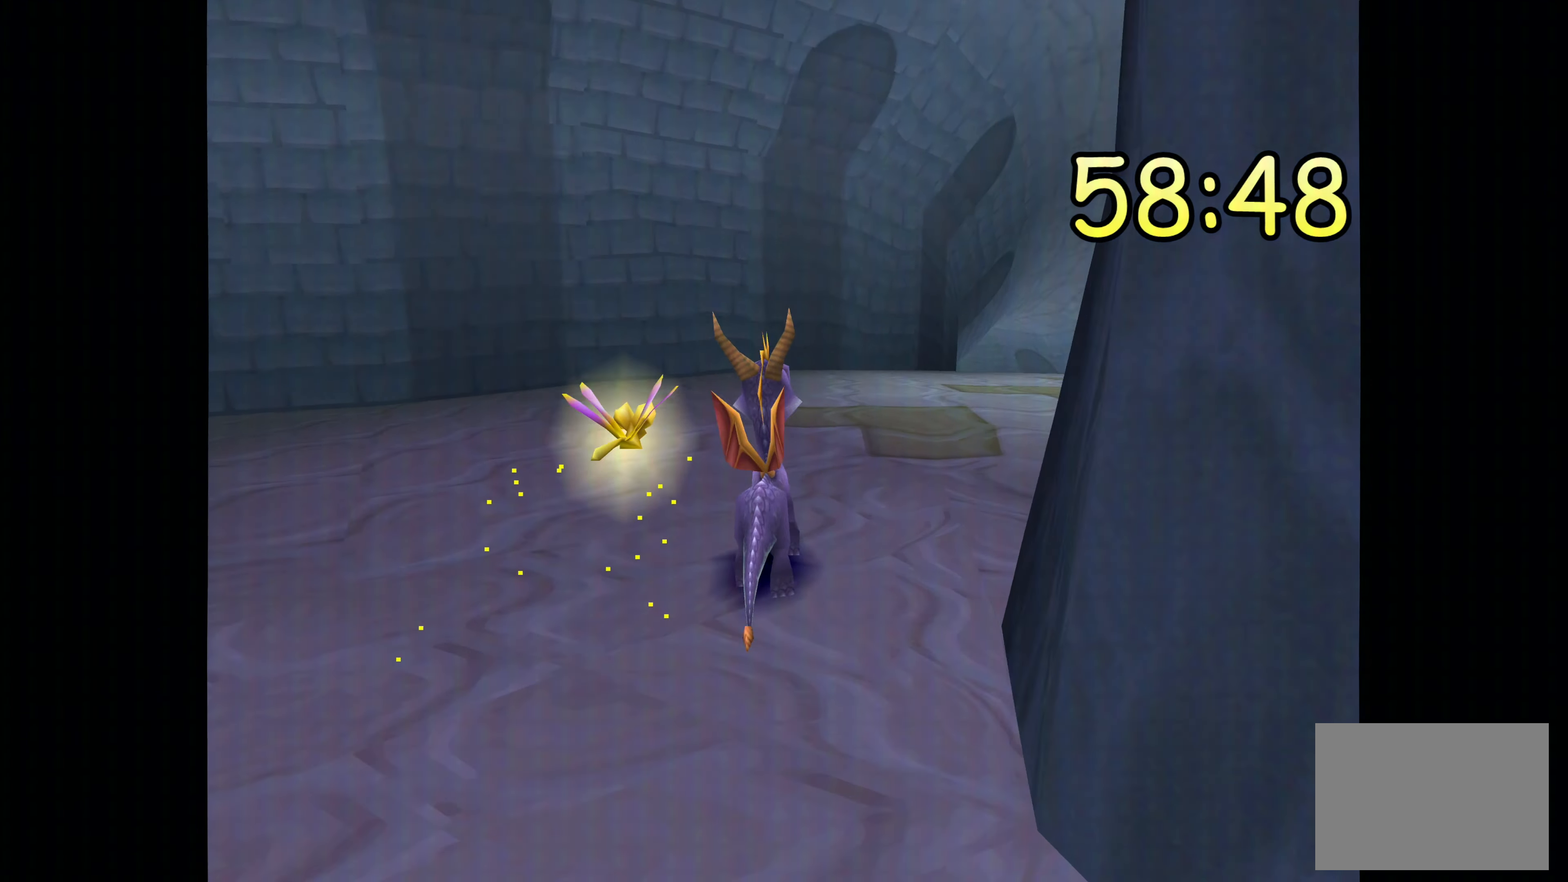
{"buttons": [], "left_stick": "up", "right_stick": "center", "events": [[133, "left_stick", "center"], [467, "left_stick", "up"]]}
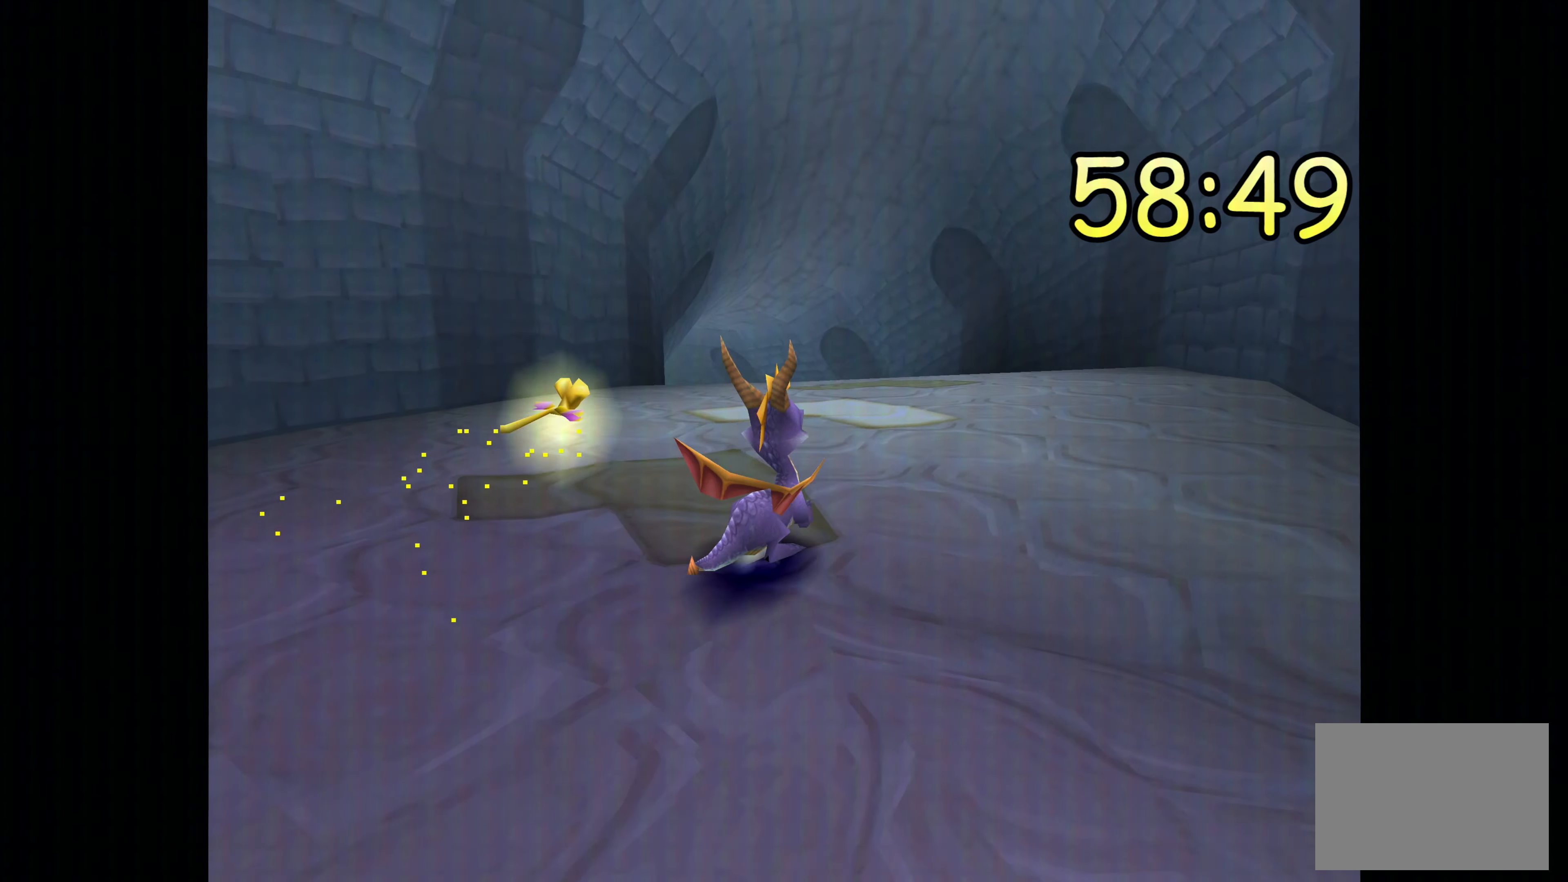
{"buttons": ["SQUARE"], "left_stick": "up", "right_stick": "center", "events": [[17, "SQUARE", "down"]]}
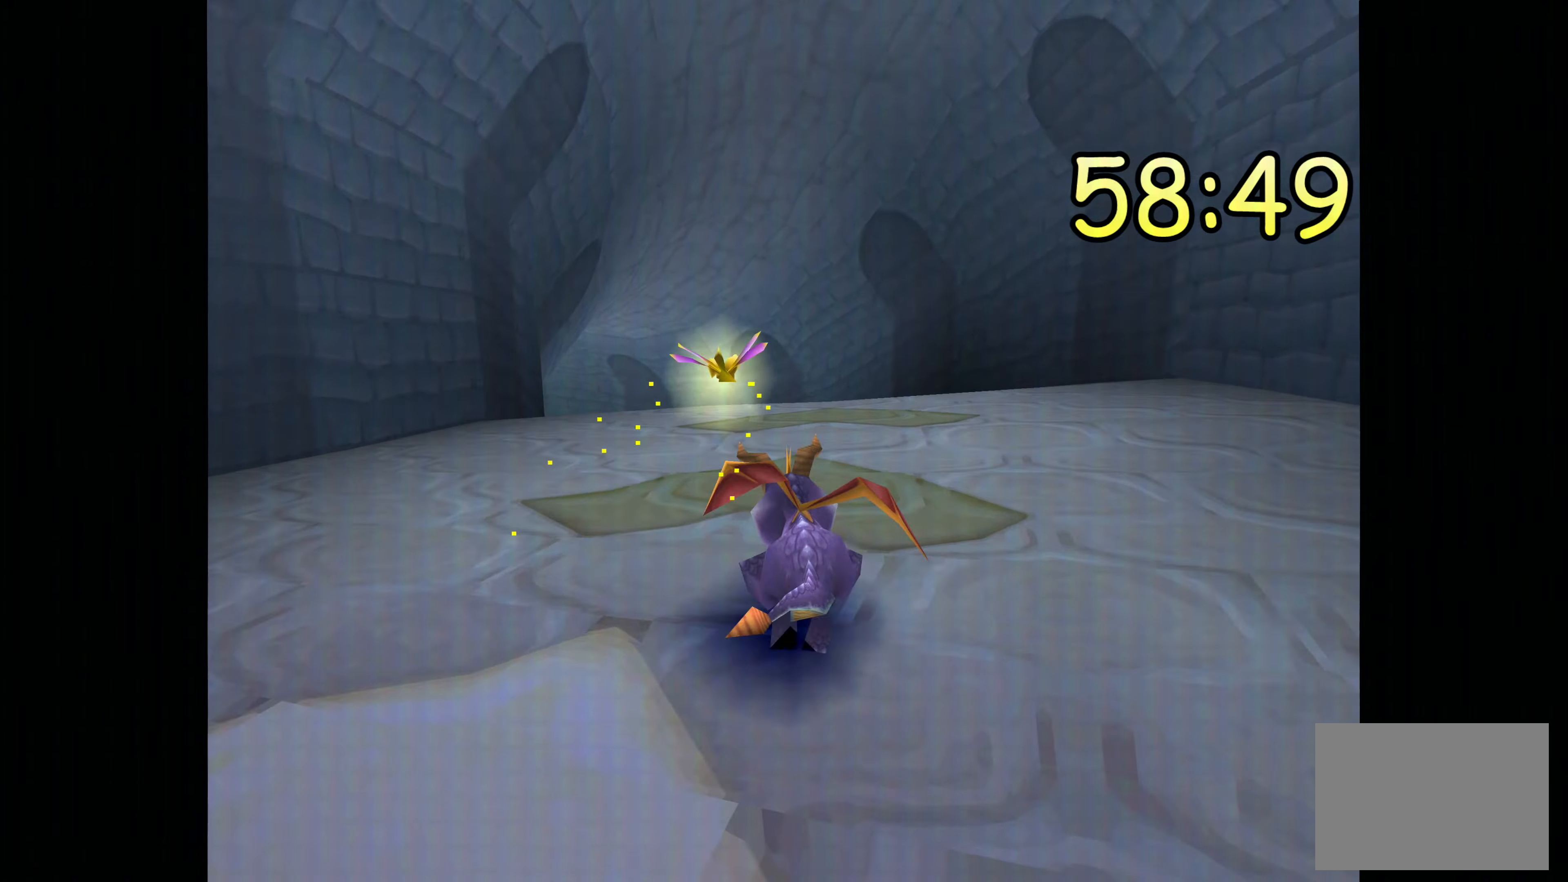
{"buttons": ["SQUARE"], "left_stick": "up", "right_stick": "center", "events": []}
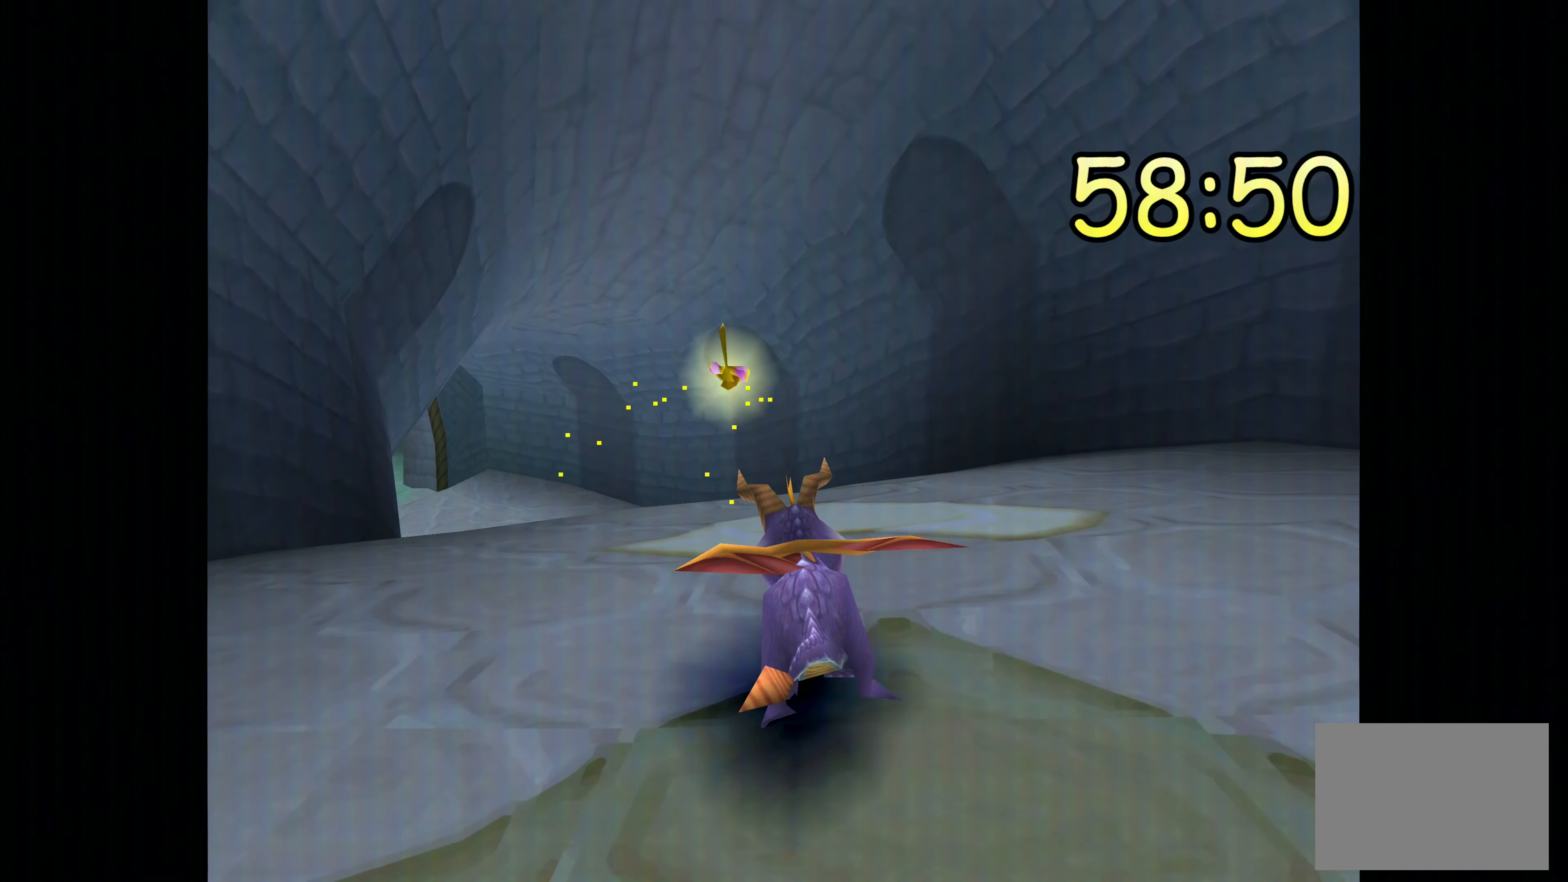
{"buttons": ["SQUARE"], "left_stick": "up-left", "right_stick": "center", "events": [[250, "left_stick", "up-left"]]}
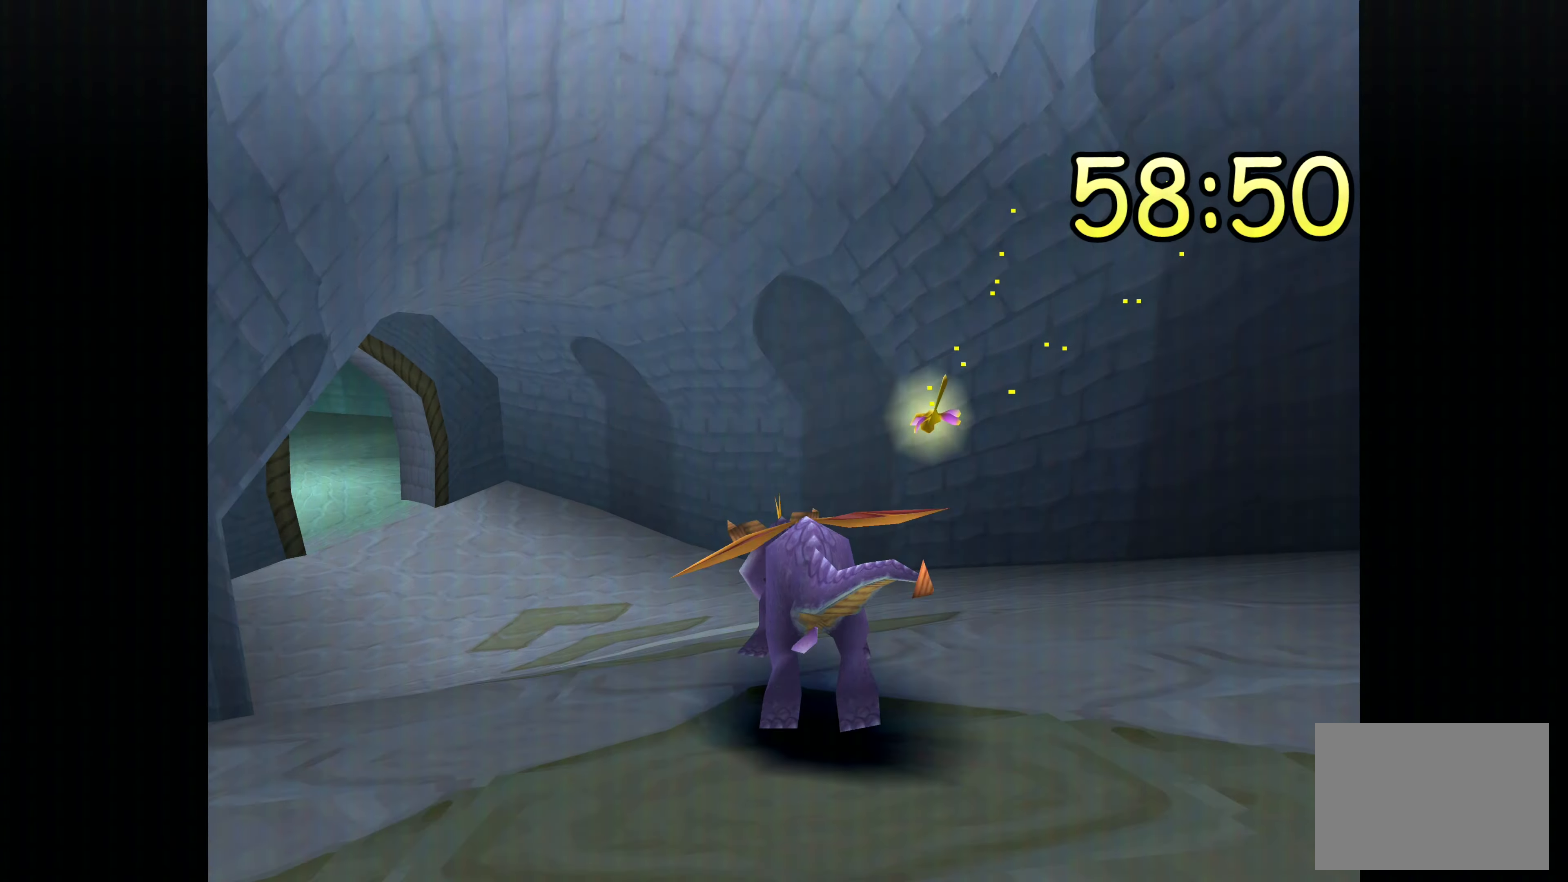
{"buttons": ["SQUARE"], "left_stick": "up", "right_stick": "center", "events": [[150, "left_stick", "up"]]}
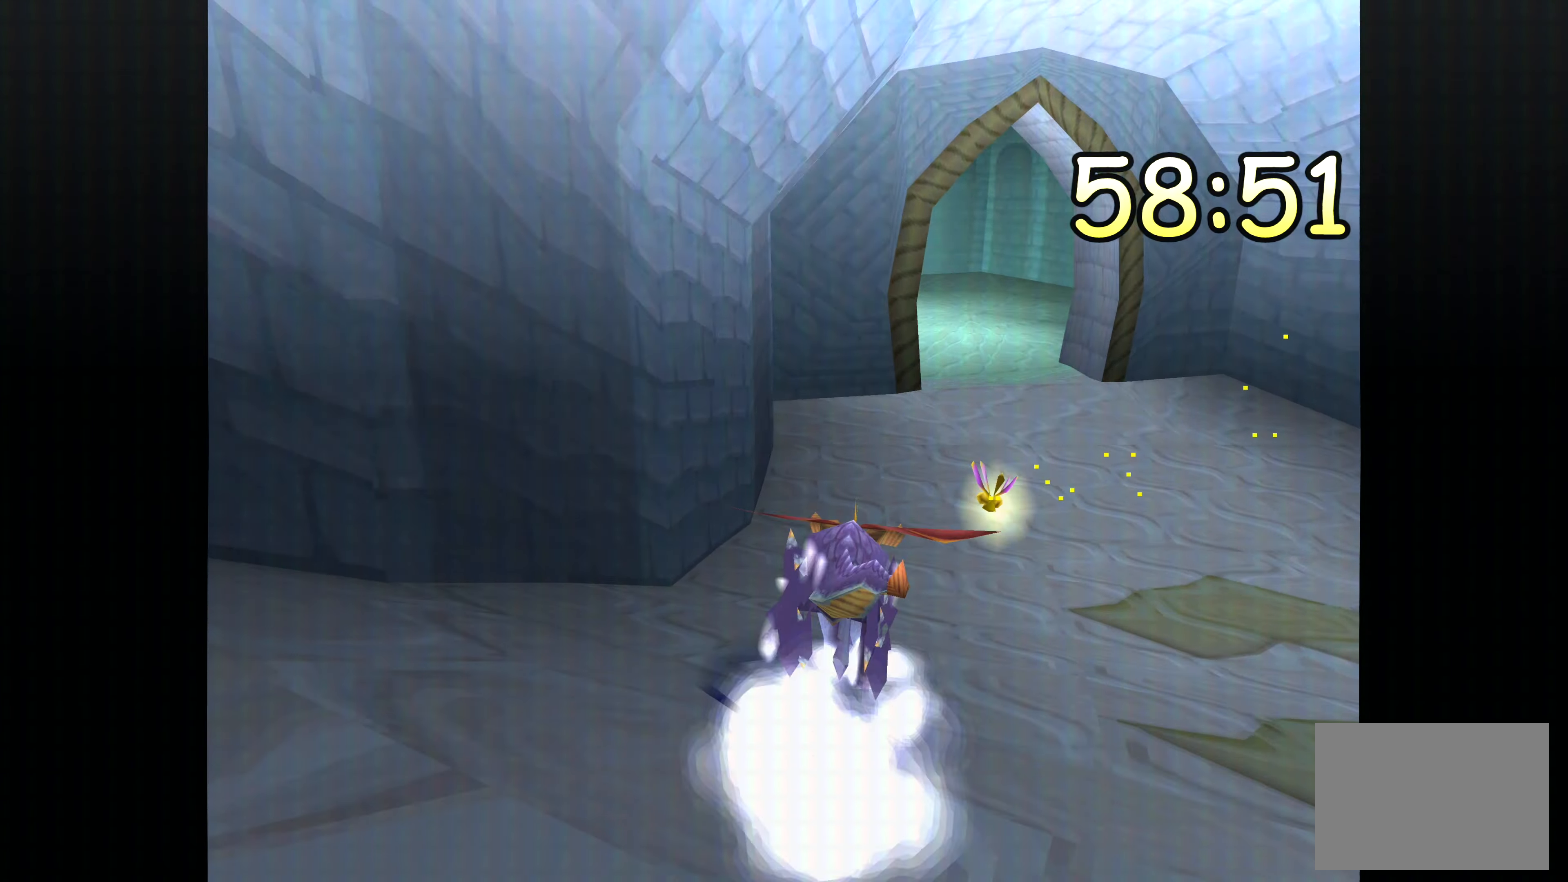
{"buttons": ["SQUARE"], "left_stick": "up-left", "right_stick": "center", "events": [[84, "left_stick", "up-right"], [200, "left_stick", "up"], [400, "left_stick", "up-left"]]}
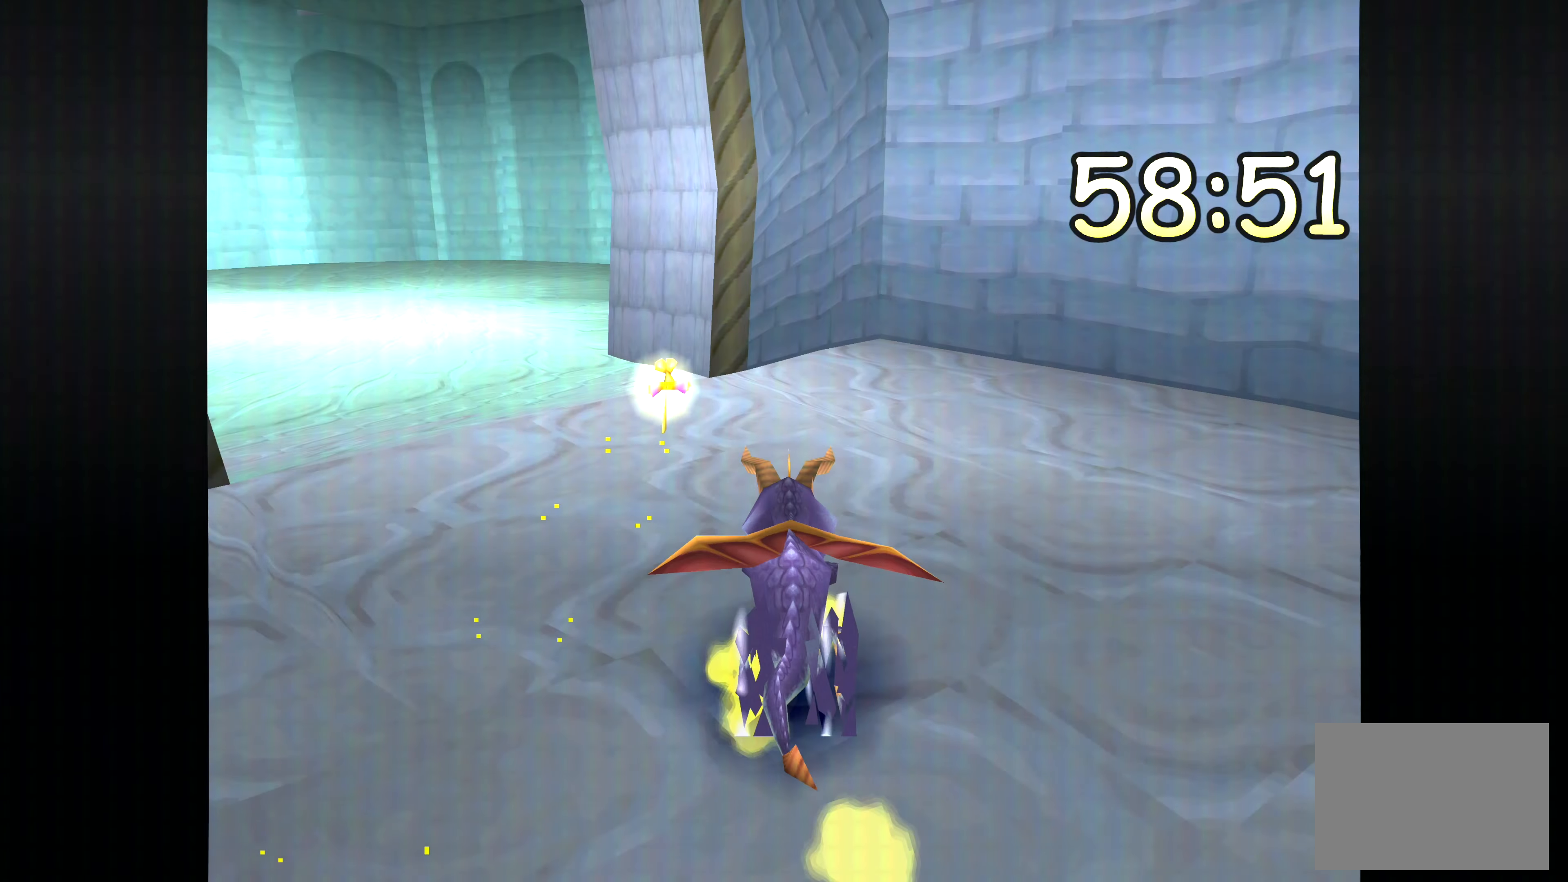
{"buttons": ["SQUARE"], "left_stick": "up-left", "right_stick": "center", "events": []}
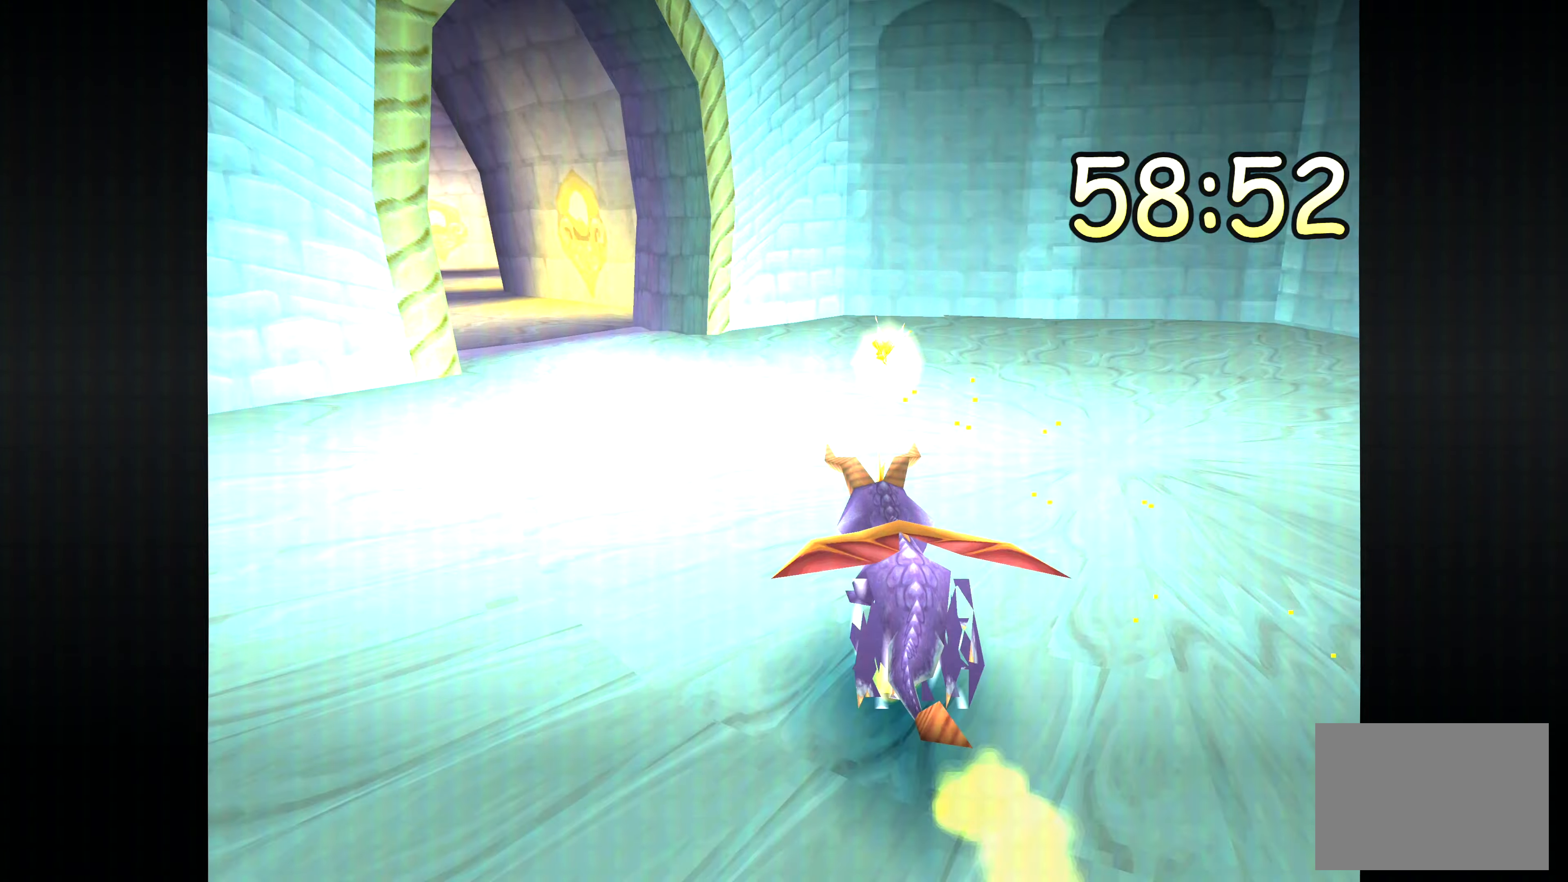
{"buttons": ["SQUARE"], "left_stick": "up-right", "right_stick": "center", "events": [[500, "left_stick", "up-right"]]}